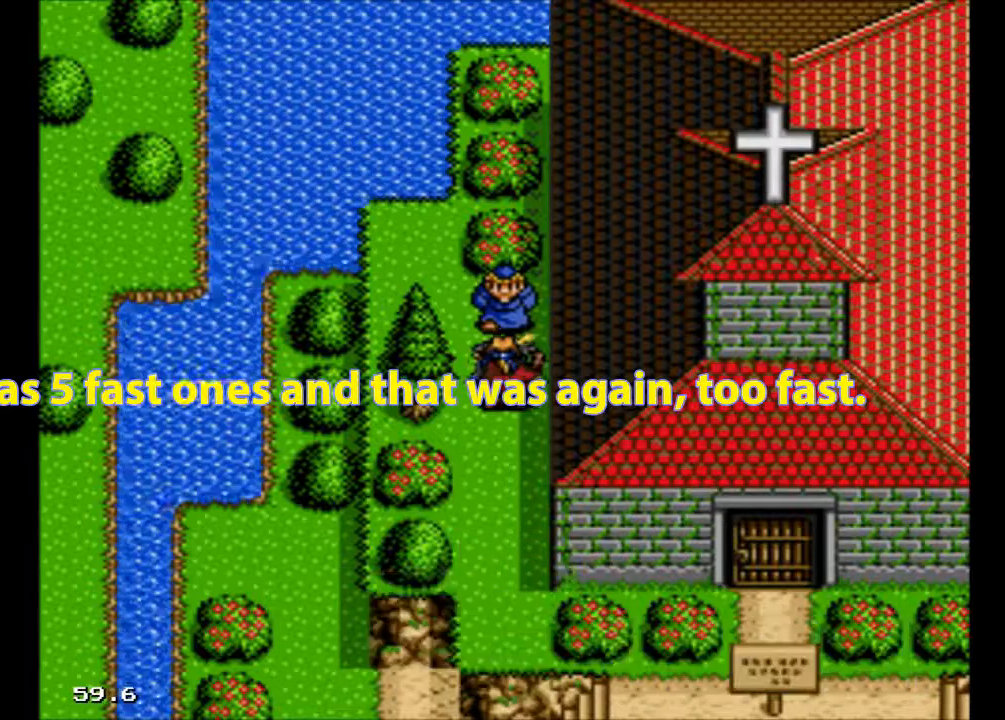
Gameplay with a controller (Xbox layout); each line is a JSON object with the inputs held at the frame after it. "events" lists button and stick changes between this image and that frame as [ms after this image, input, new state], when the widget could be followed in between. Not read: L3 R3 START left_stick right_stick.
{"buttons": ["A"], "events": [[500, "A", "down"]]}
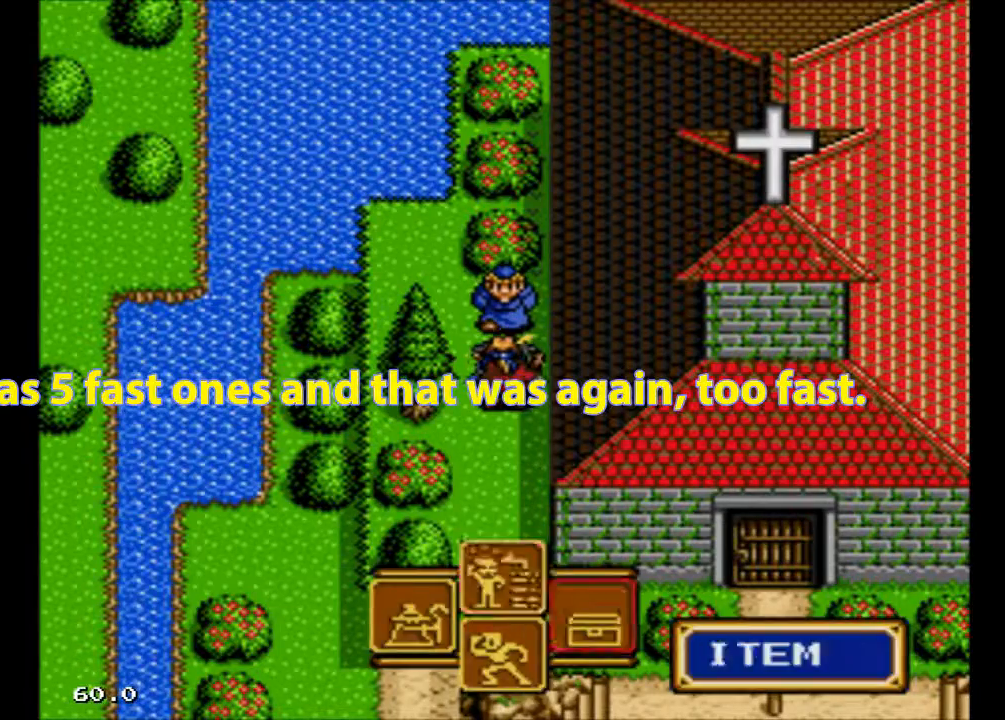
{"buttons": [], "events": [[100, "A", "up"], [167, "A", "down"], [333, "A", "up"]]}
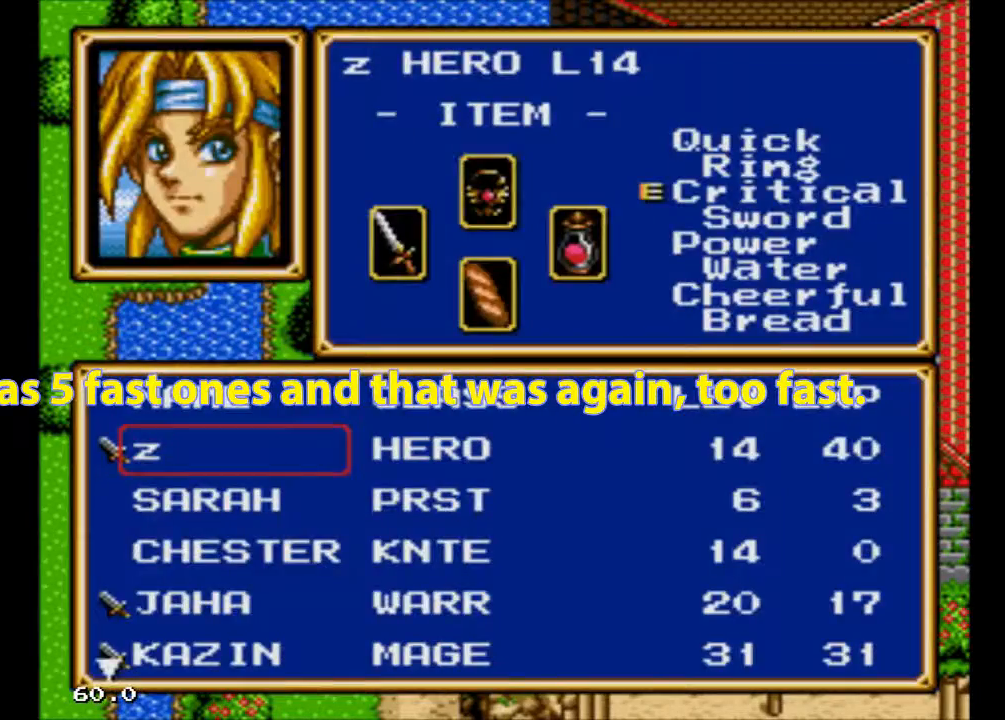
{"buttons": [], "events": [[67, "A", "down"], [167, "A", "up"], [300, "A", "down"], [433, "A", "up"]]}
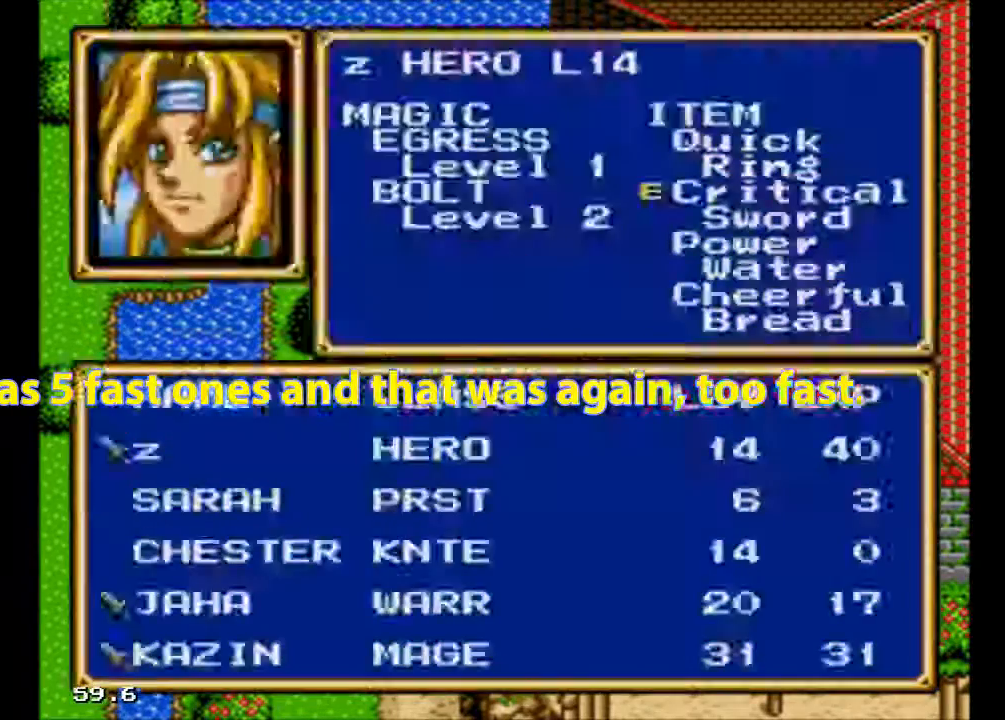
{"buttons": [], "events": []}
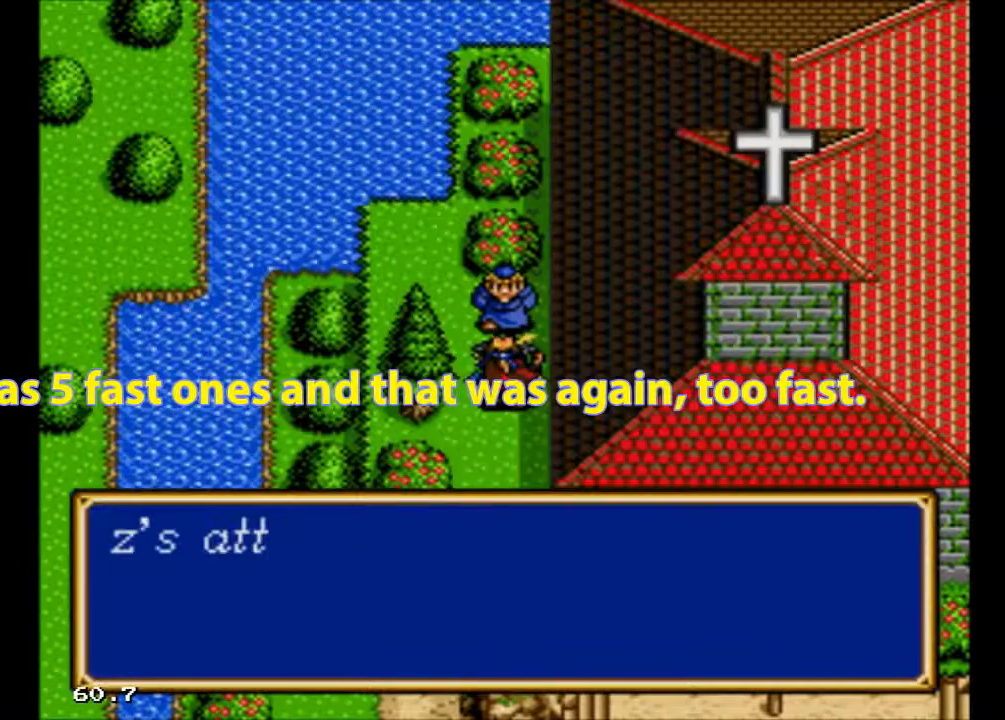
{"buttons": [], "events": []}
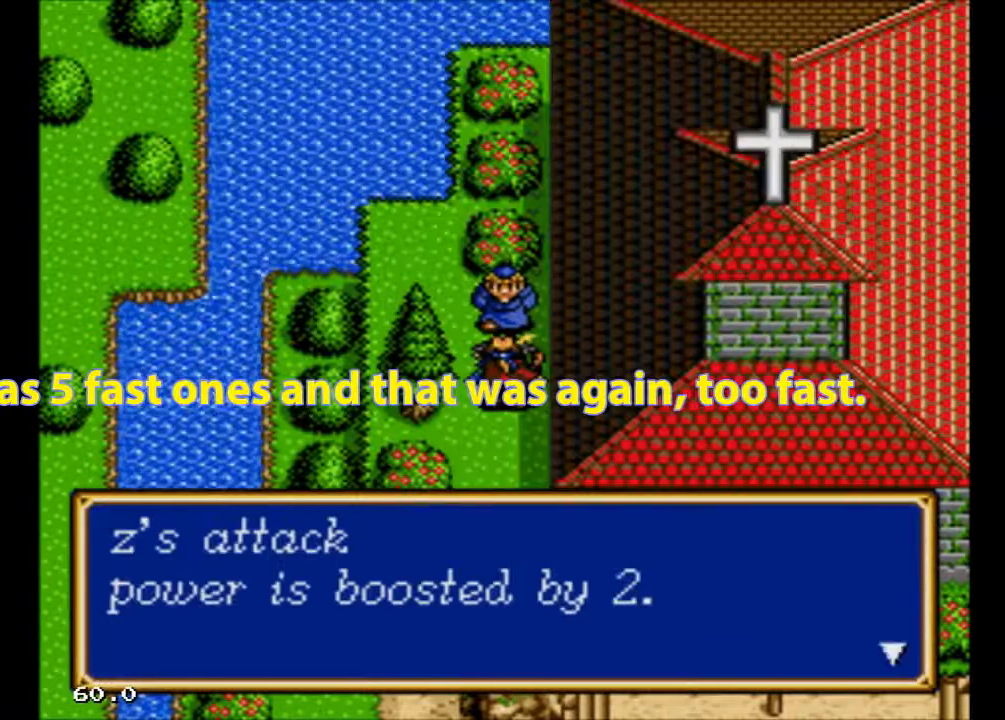
{"buttons": [], "events": []}
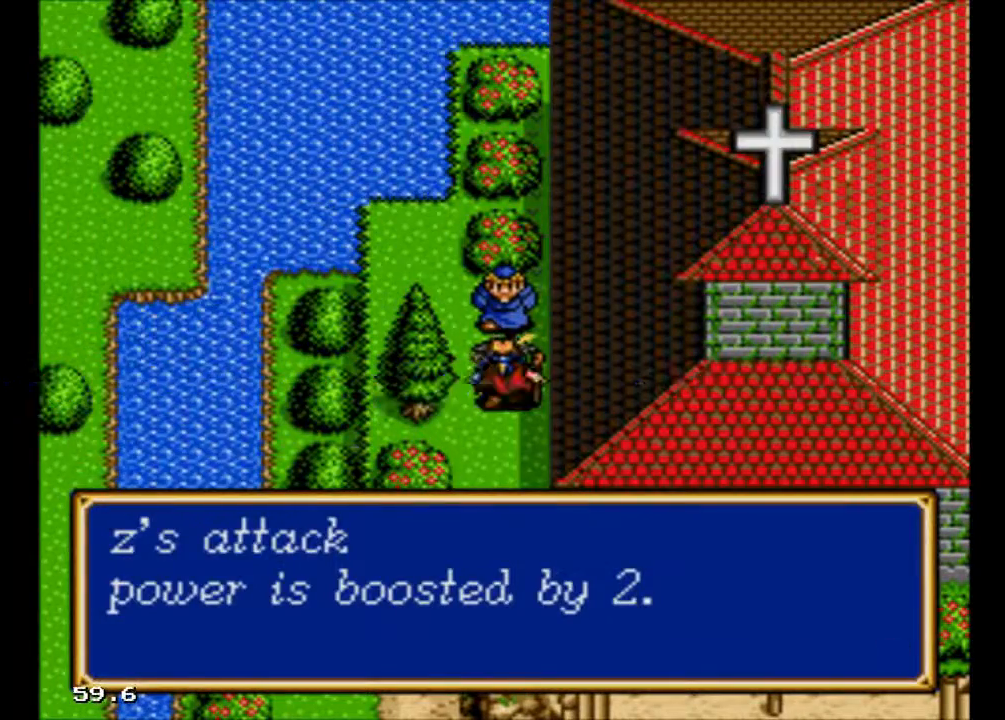
{"buttons": [], "events": []}
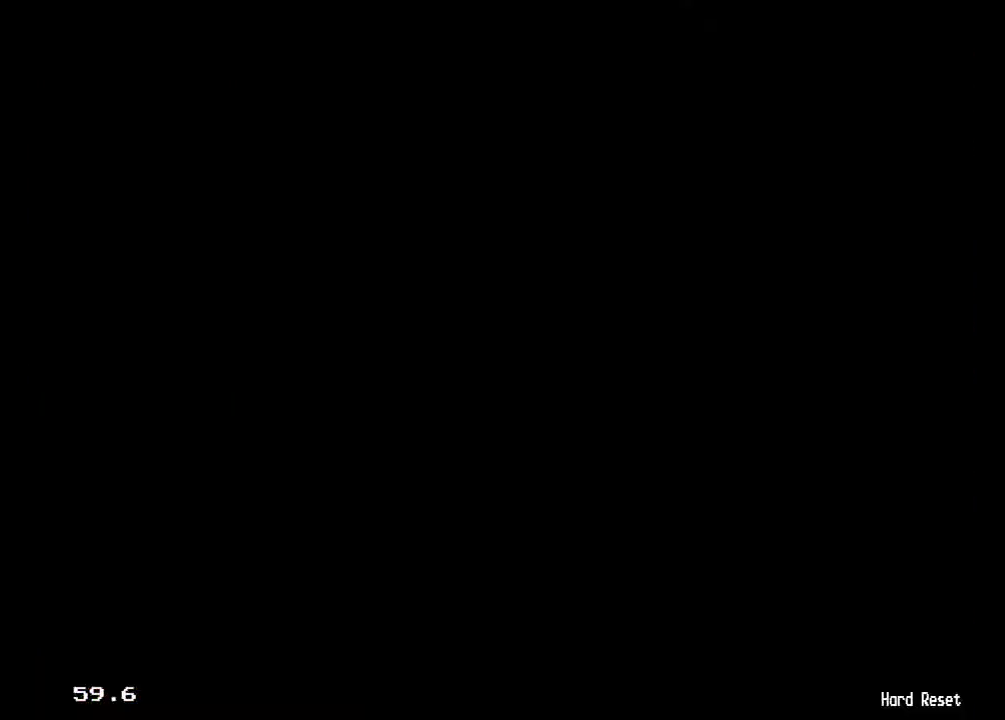
{"buttons": [], "events": []}
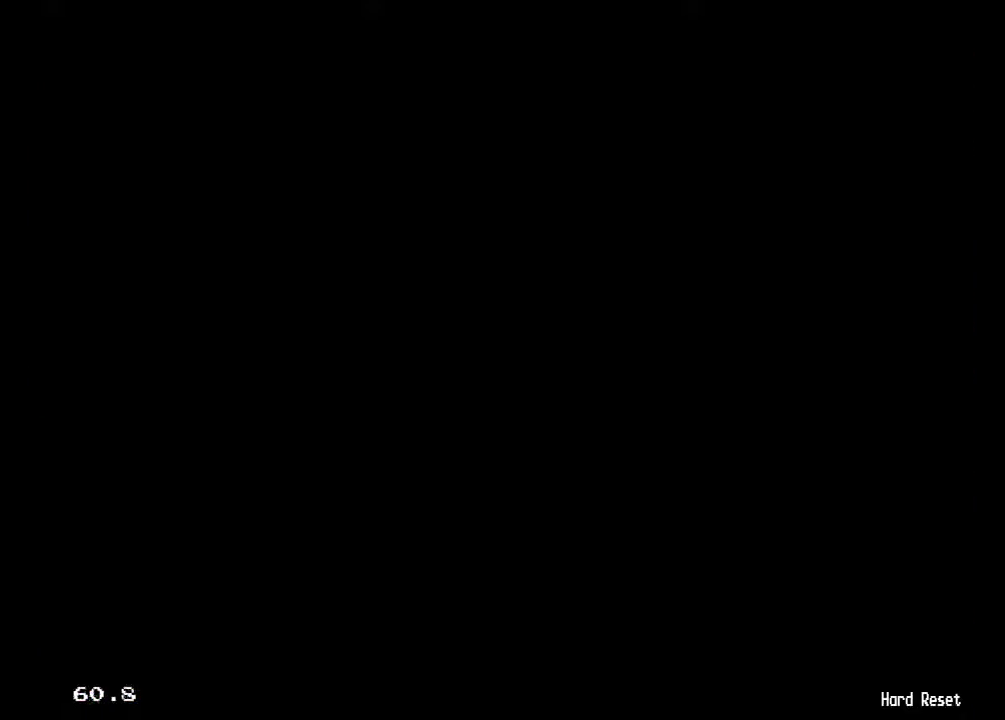
{"buttons": [], "events": []}
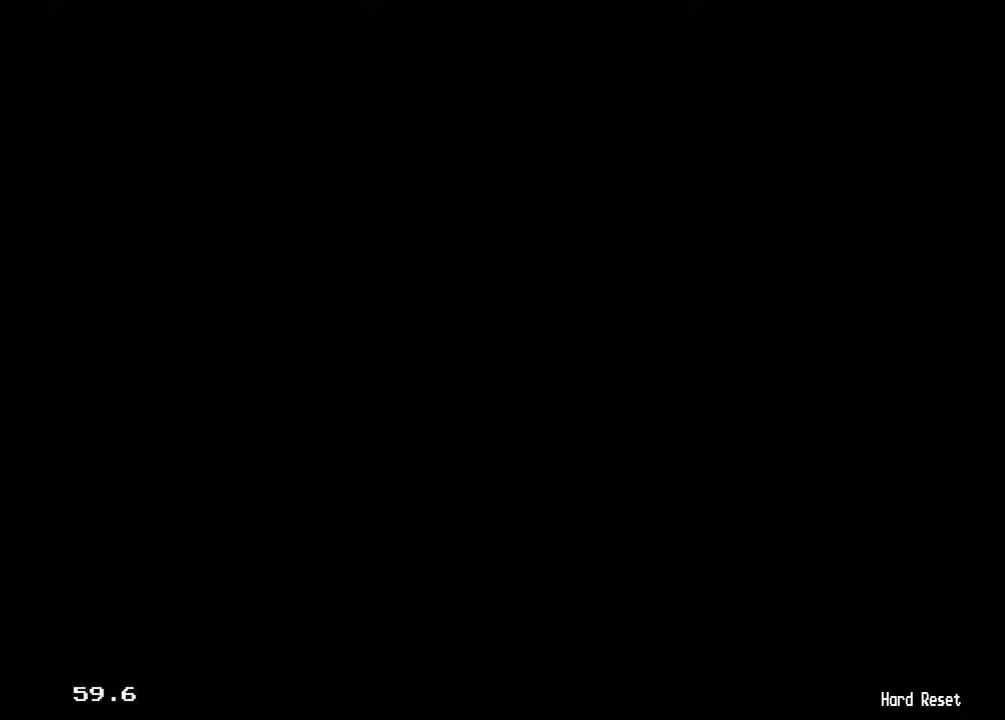
{"buttons": [], "events": []}
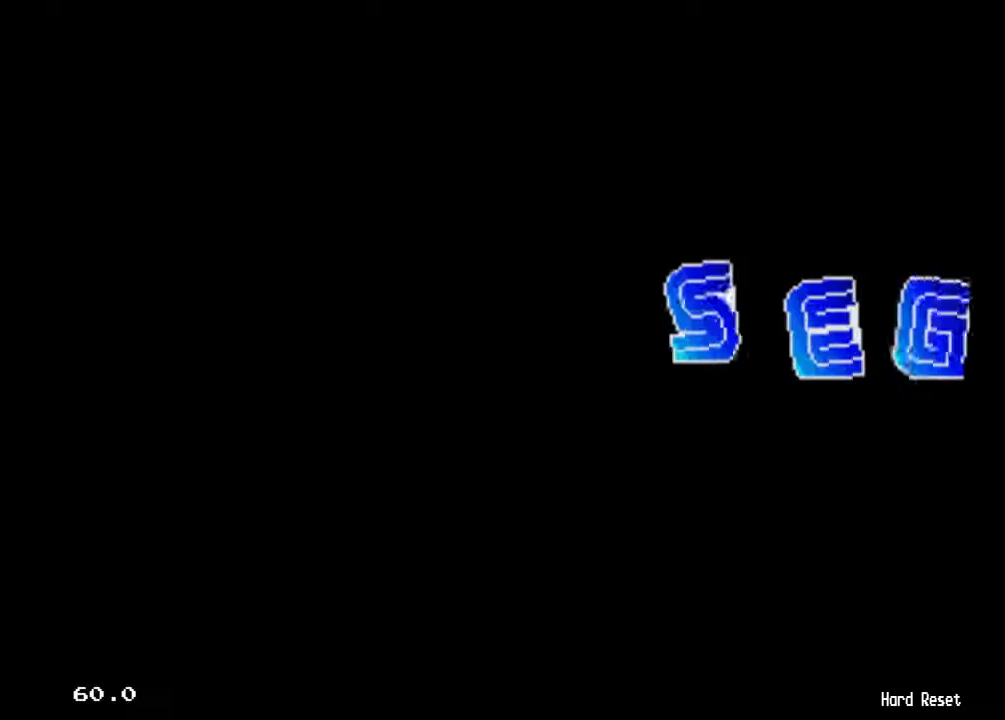
{"buttons": [], "events": []}
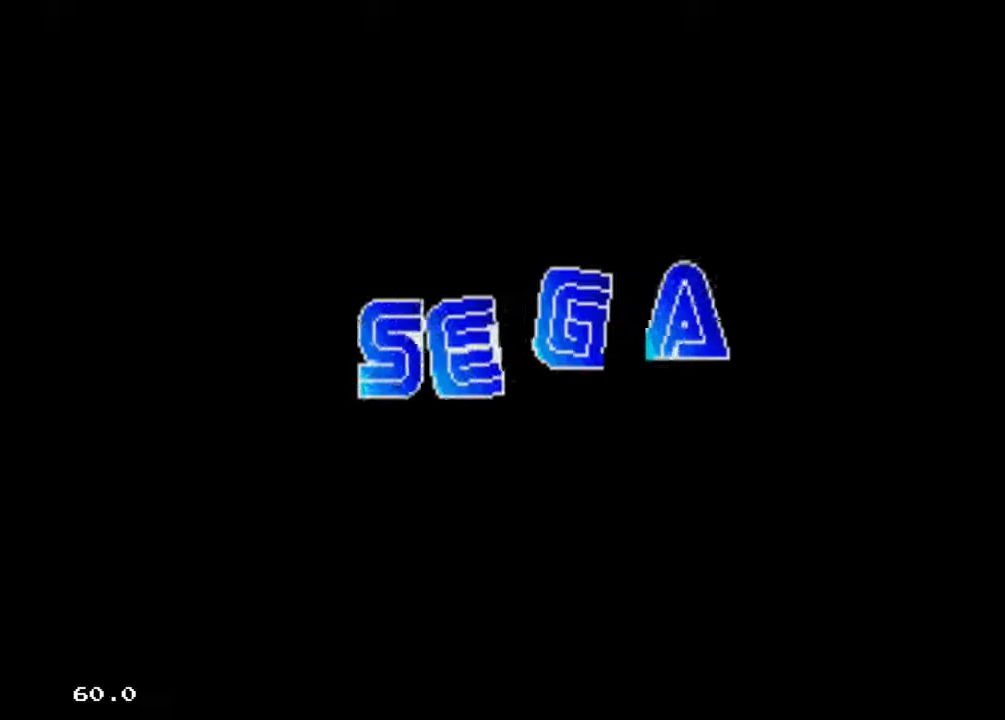
{"buttons": [], "events": [[200, "DPAD_DOWN", "down"], [333, "DPAD_DOWN", "up"]]}
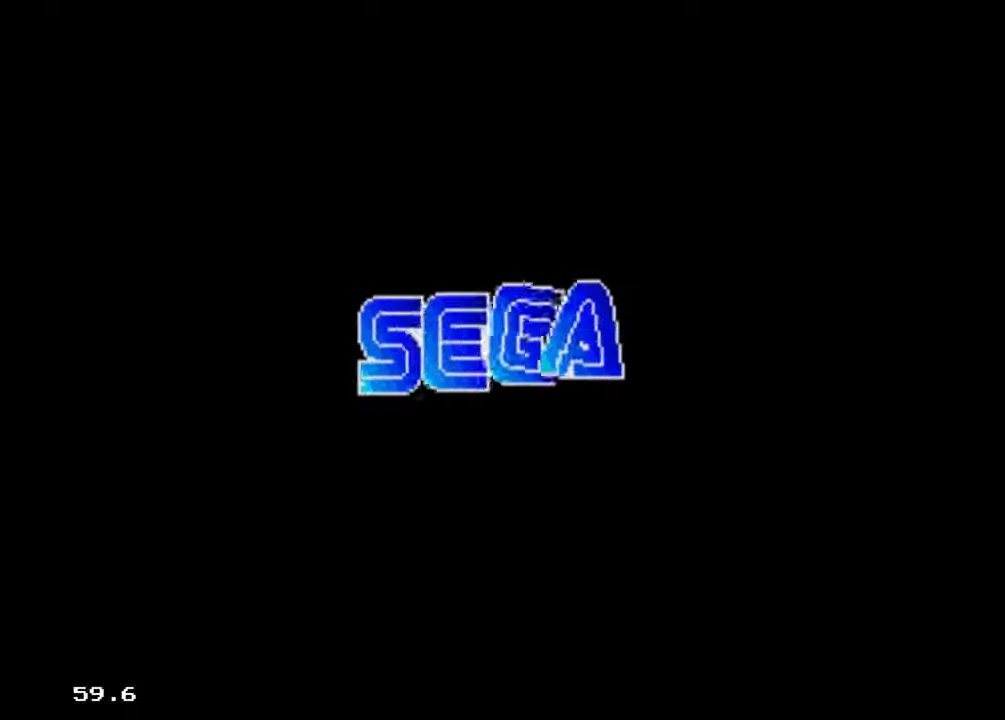
{"buttons": [], "events": []}
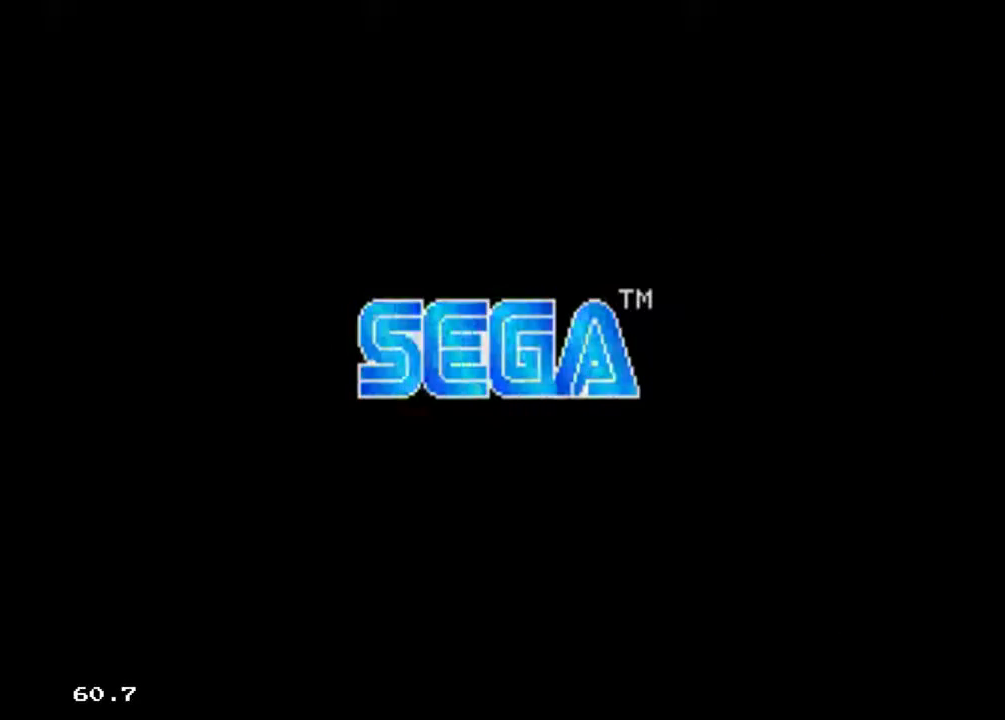
{"buttons": [], "events": [[300, "DPAD_DOWN", "down"], [367, "DPAD_DOWN", "up"]]}
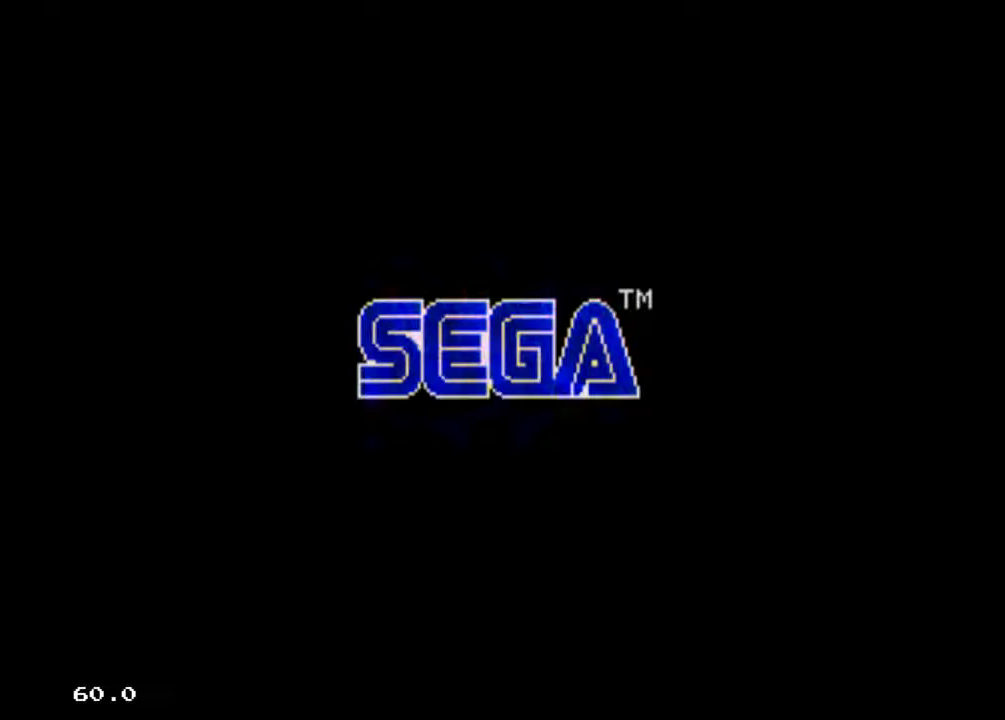
{"buttons": ["X"], "events": [[333, "X", "down"]]}
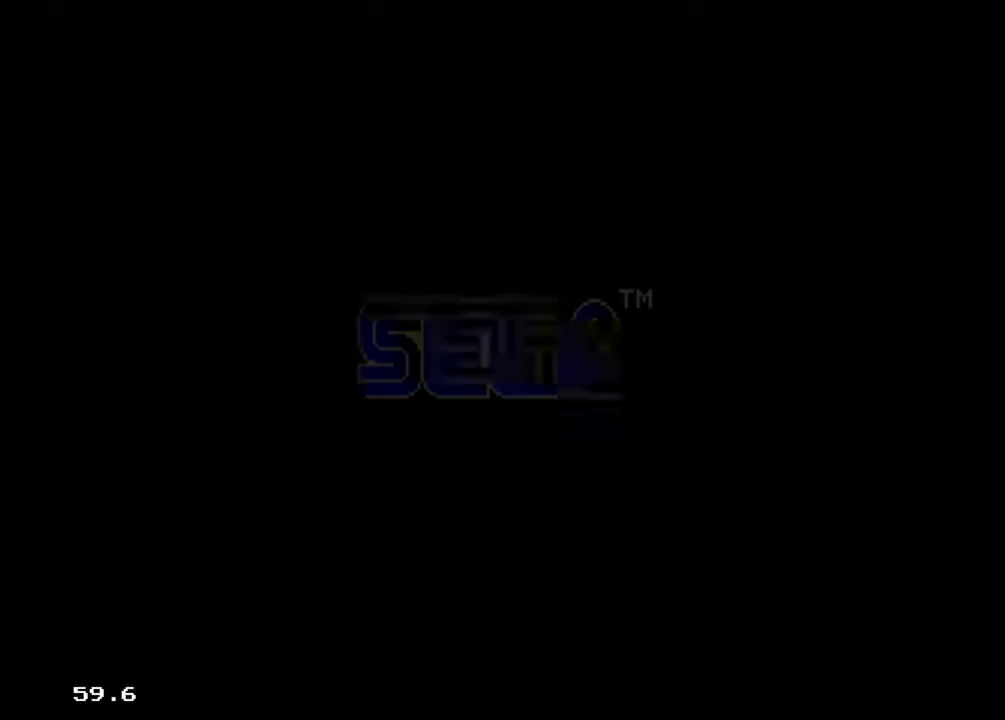
{"buttons": [], "events": [[300, "X", "up"]]}
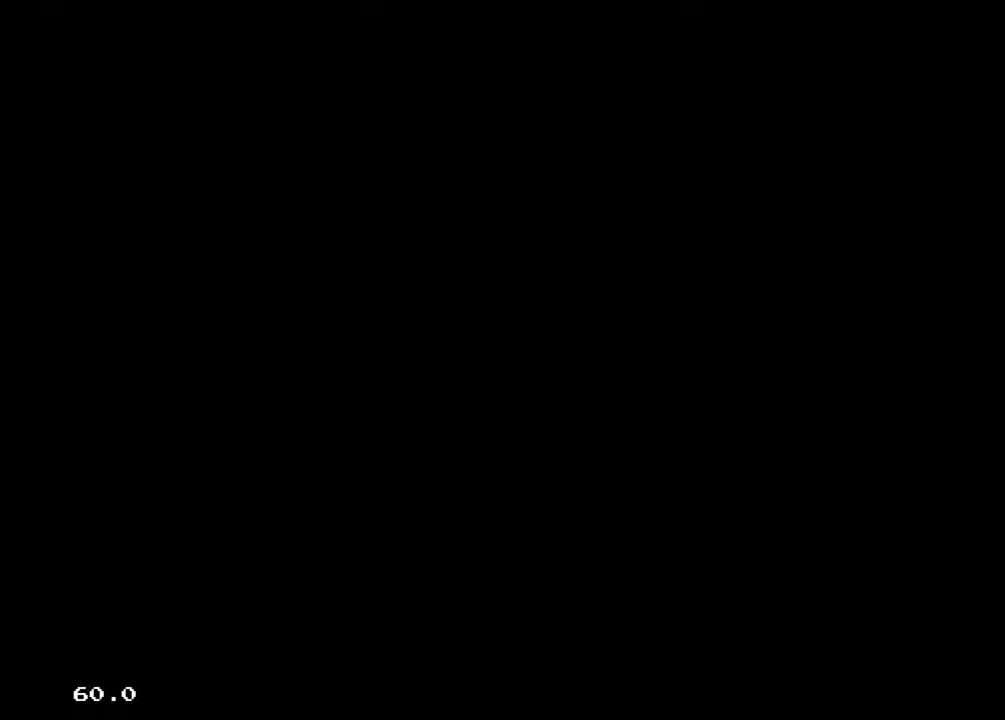
{"buttons": [], "events": []}
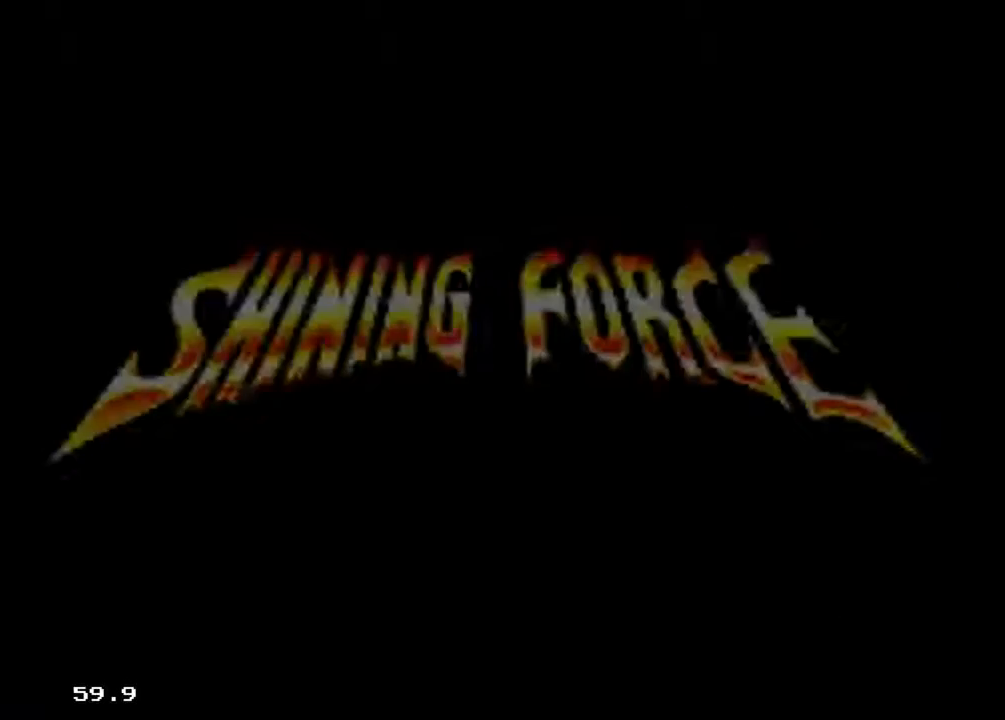
{"buttons": [], "events": []}
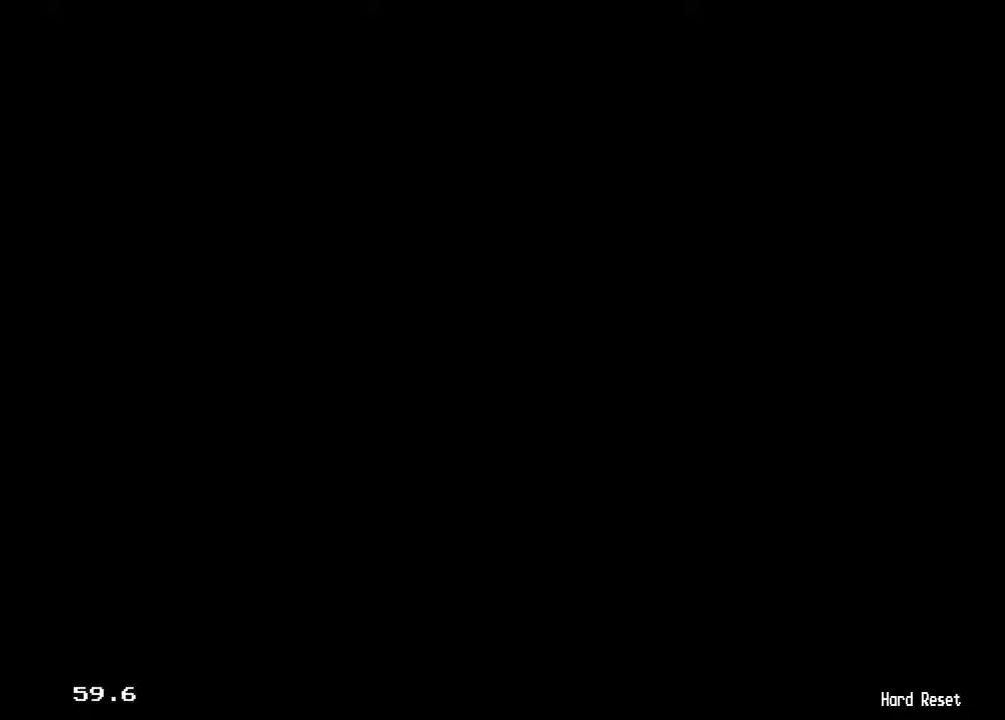
{"buttons": [], "events": []}
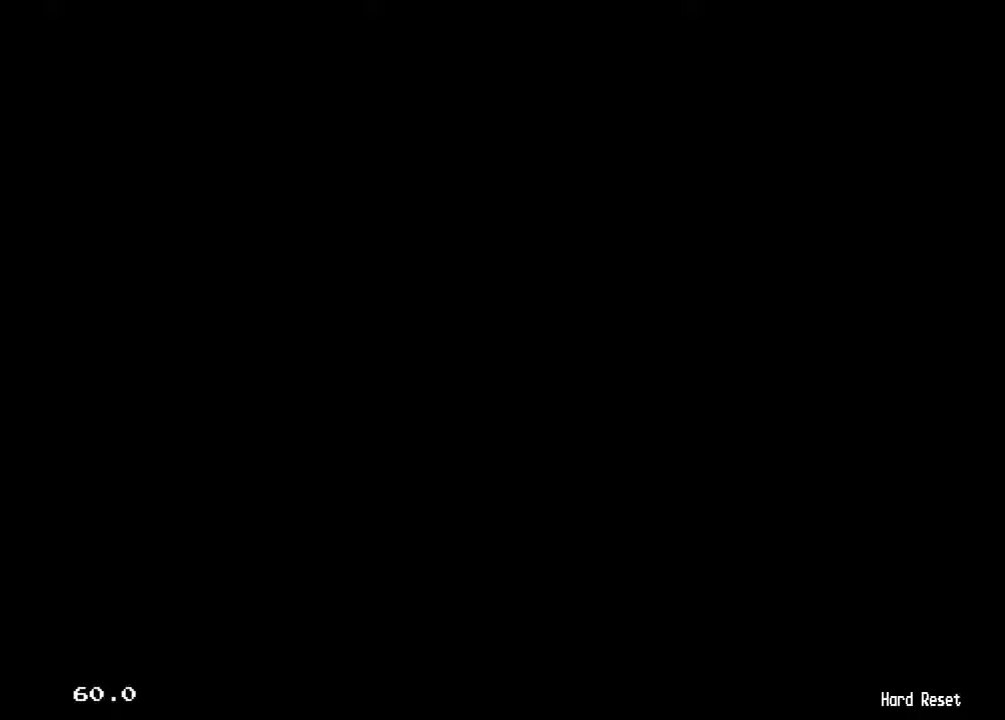
{"buttons": [], "events": []}
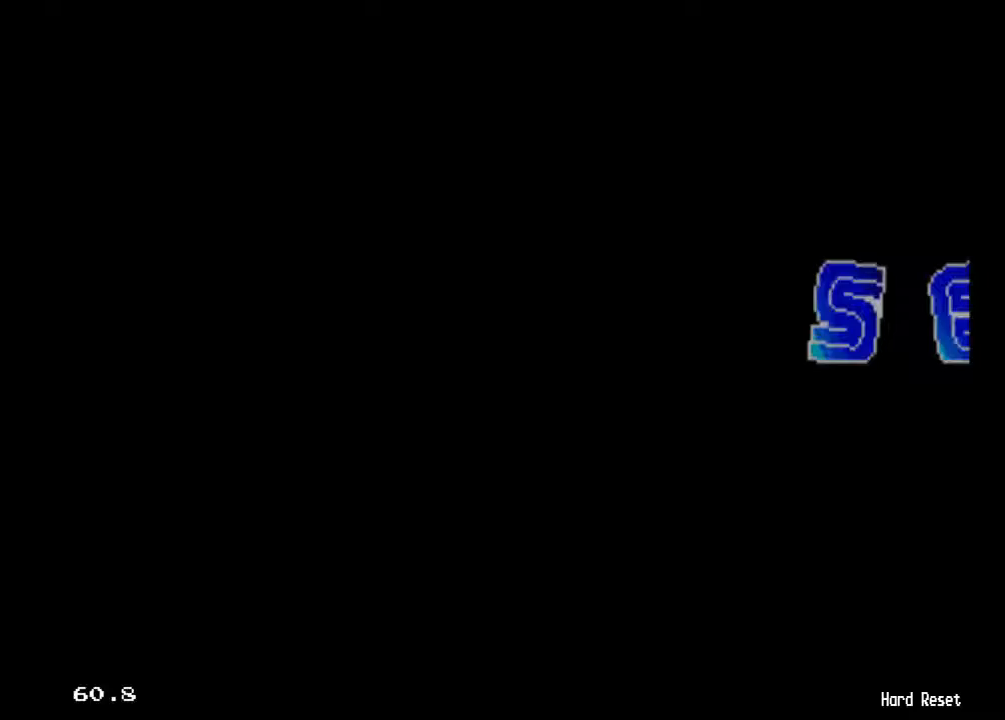
{"buttons": [], "events": [[367, "DPAD_DOWN", "down"], [467, "DPAD_DOWN", "up"]]}
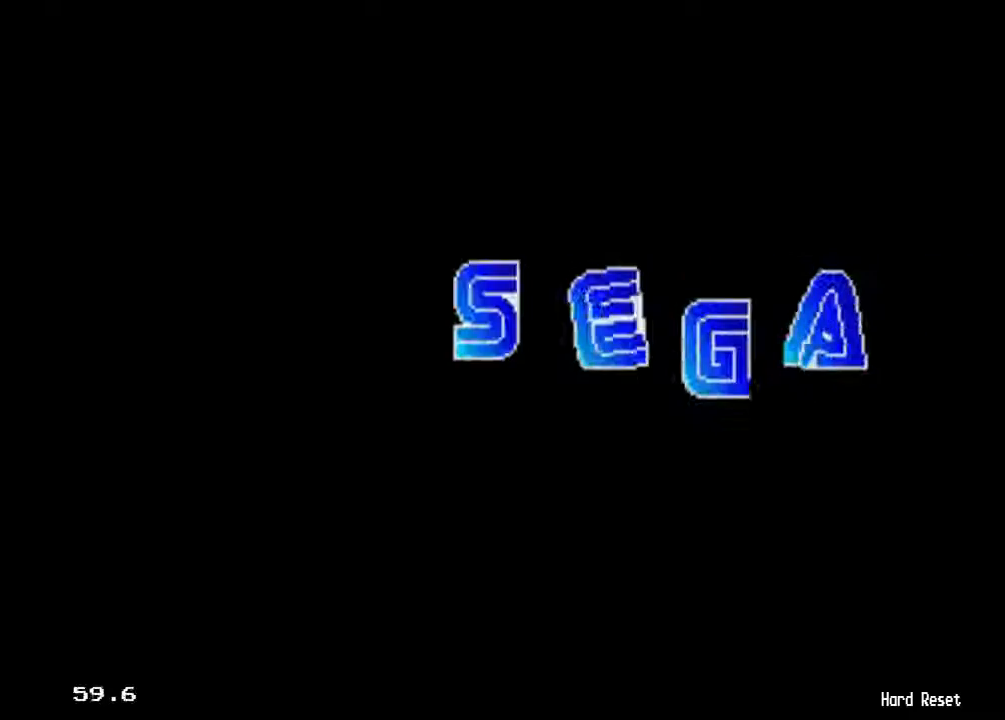
{"buttons": [], "events": []}
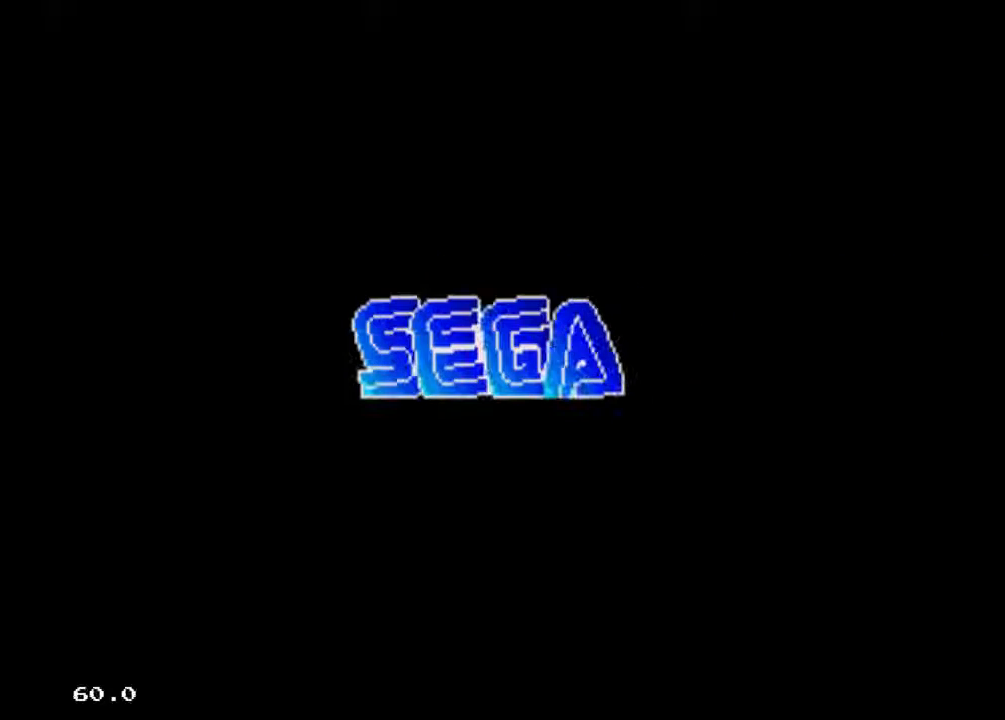
{"buttons": [], "events": []}
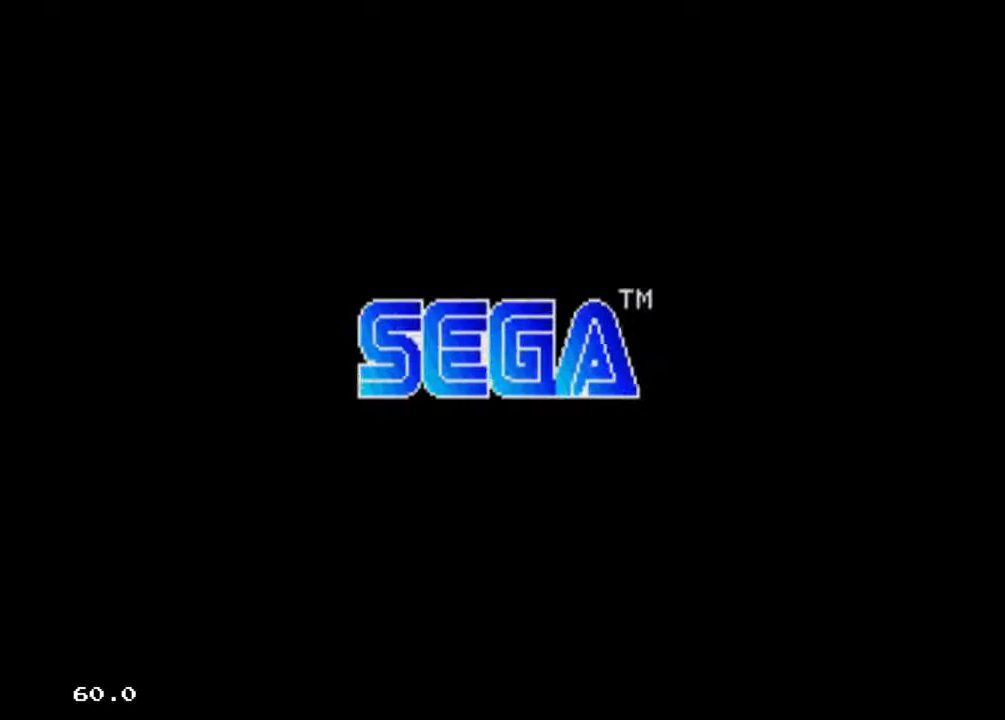
{"buttons": [], "events": []}
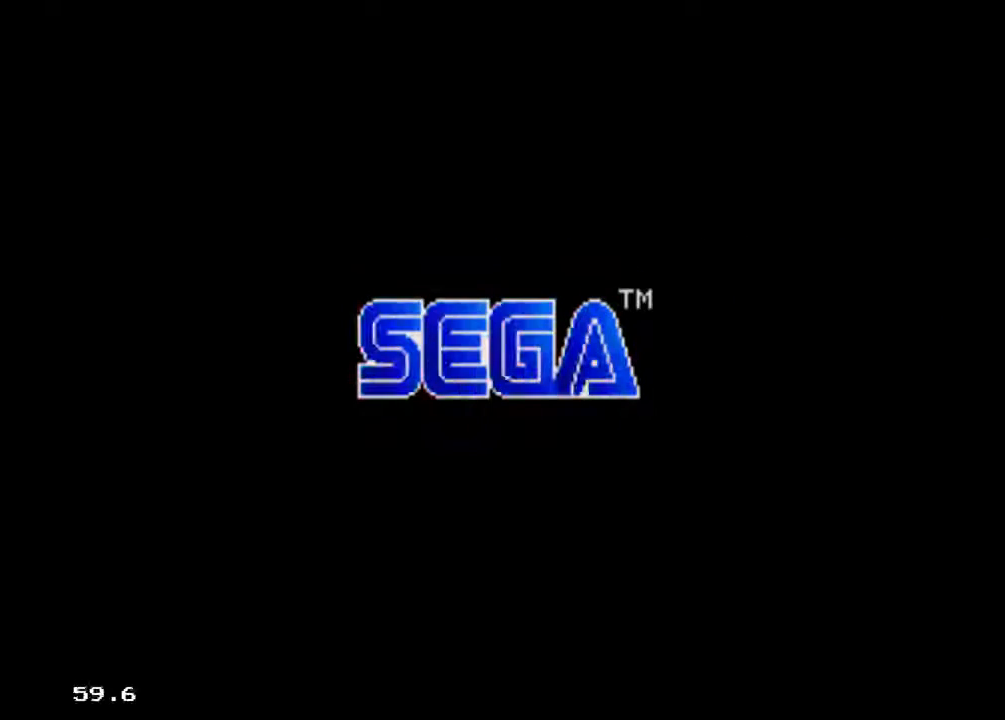
{"buttons": [], "events": [[133, "DPAD_DOWN", "down"], [233, "DPAD_DOWN", "up"]]}
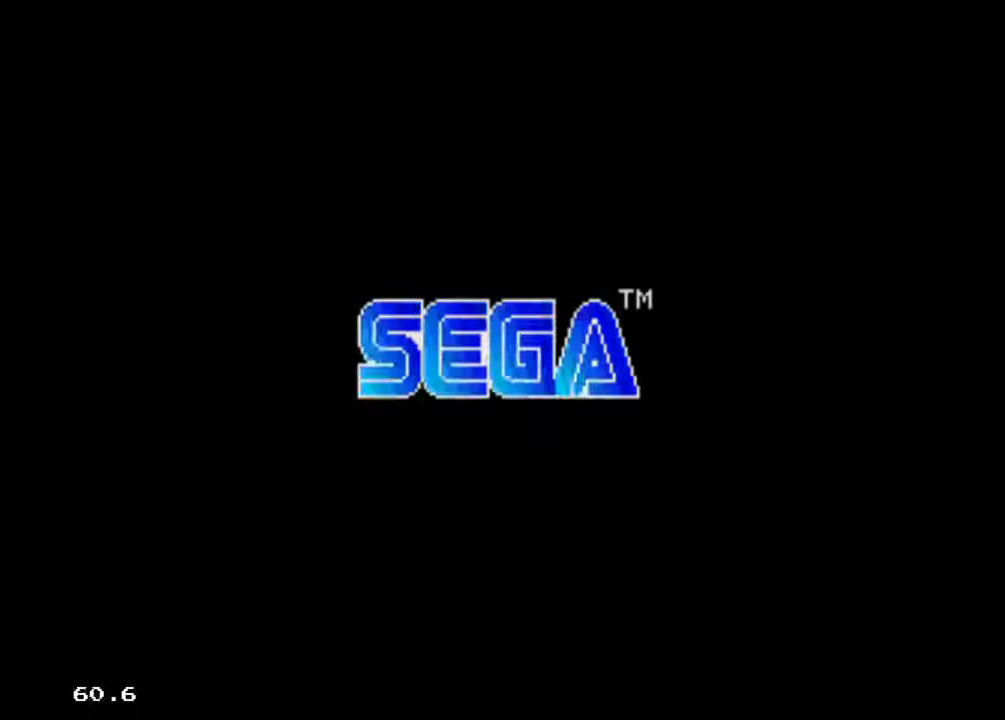
{"buttons": ["X"], "events": [[67, "X", "down"]]}
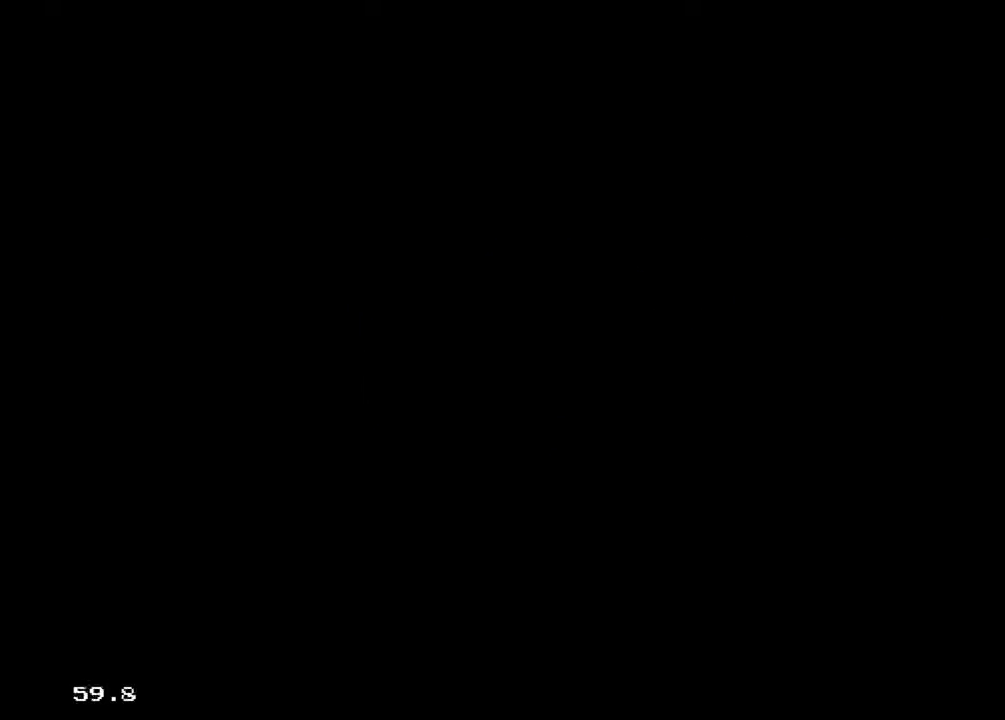
{"buttons": ["X"], "events": []}
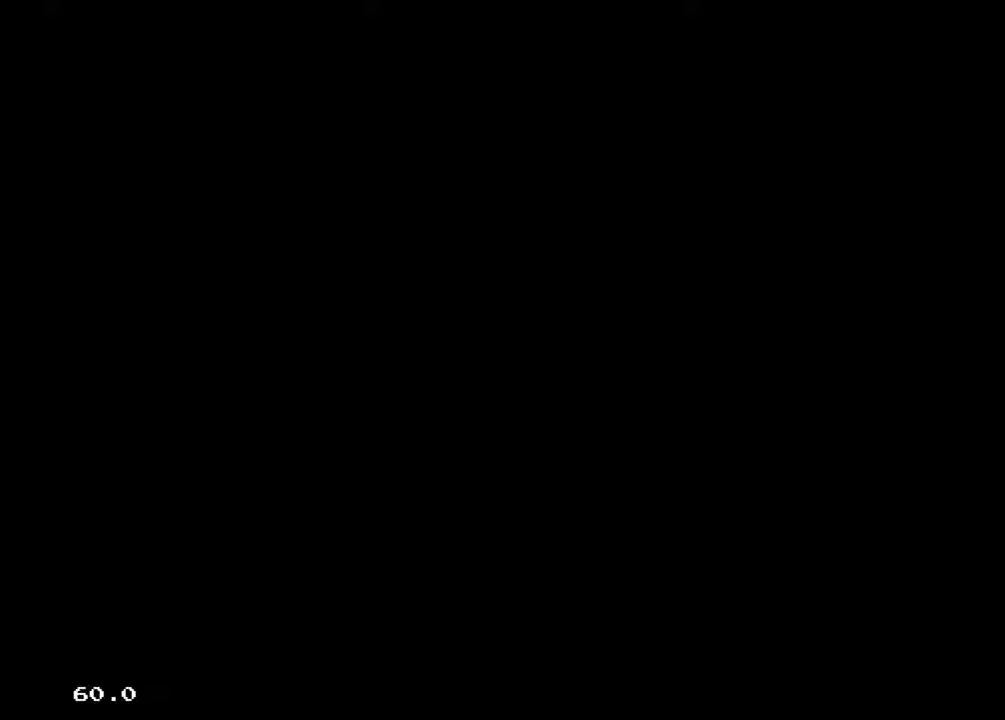
{"buttons": ["X"], "events": []}
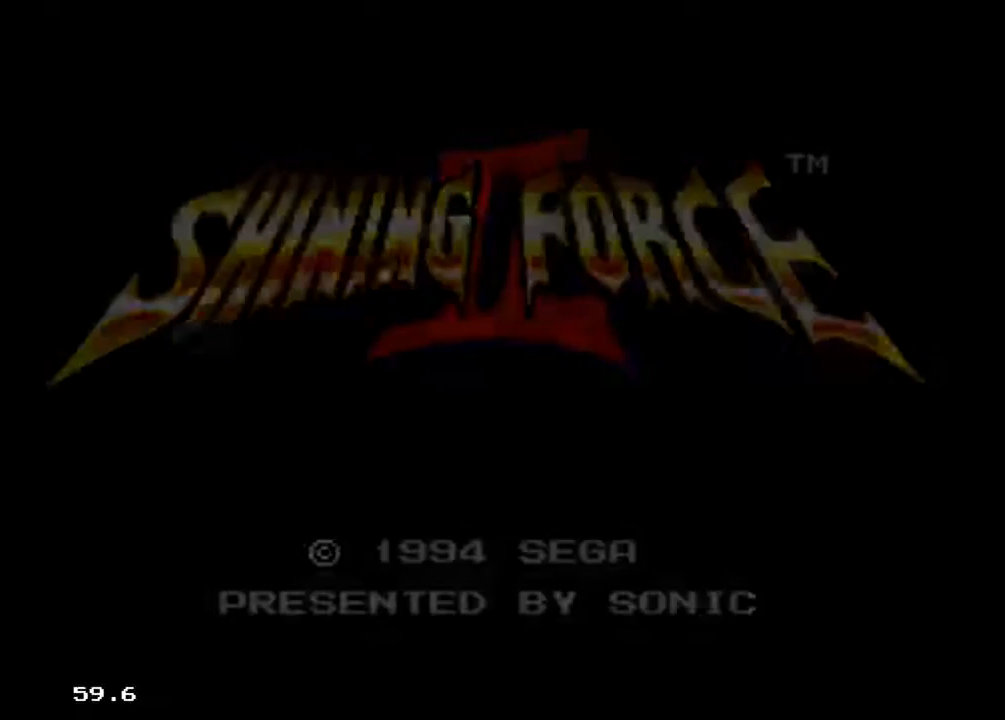
{"buttons": ["X"], "events": []}
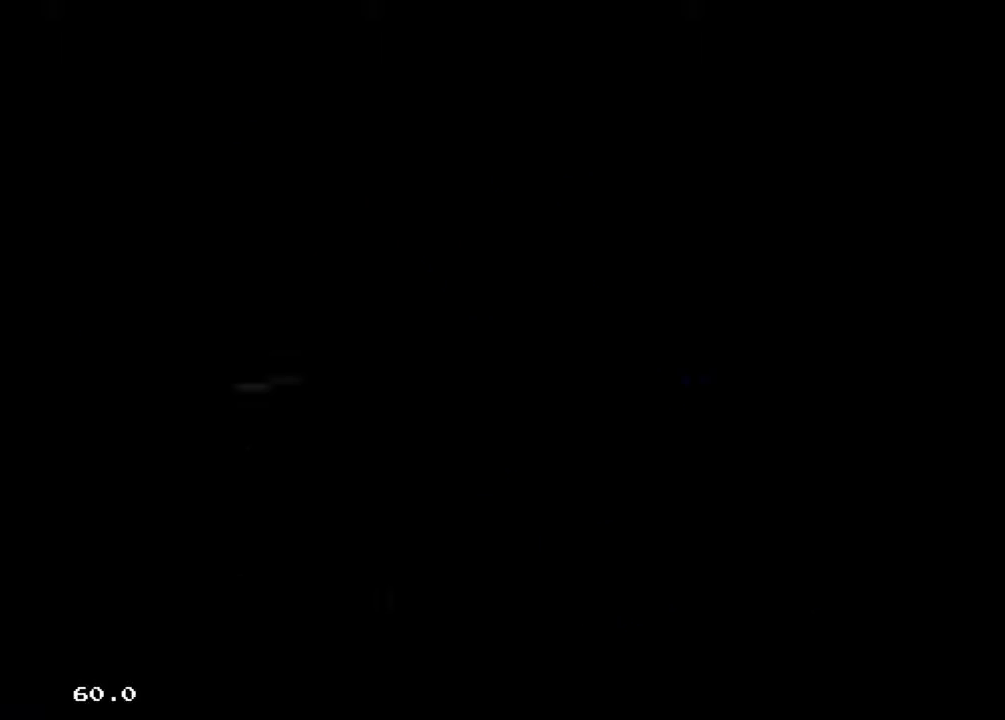
{"buttons": ["X"], "events": []}